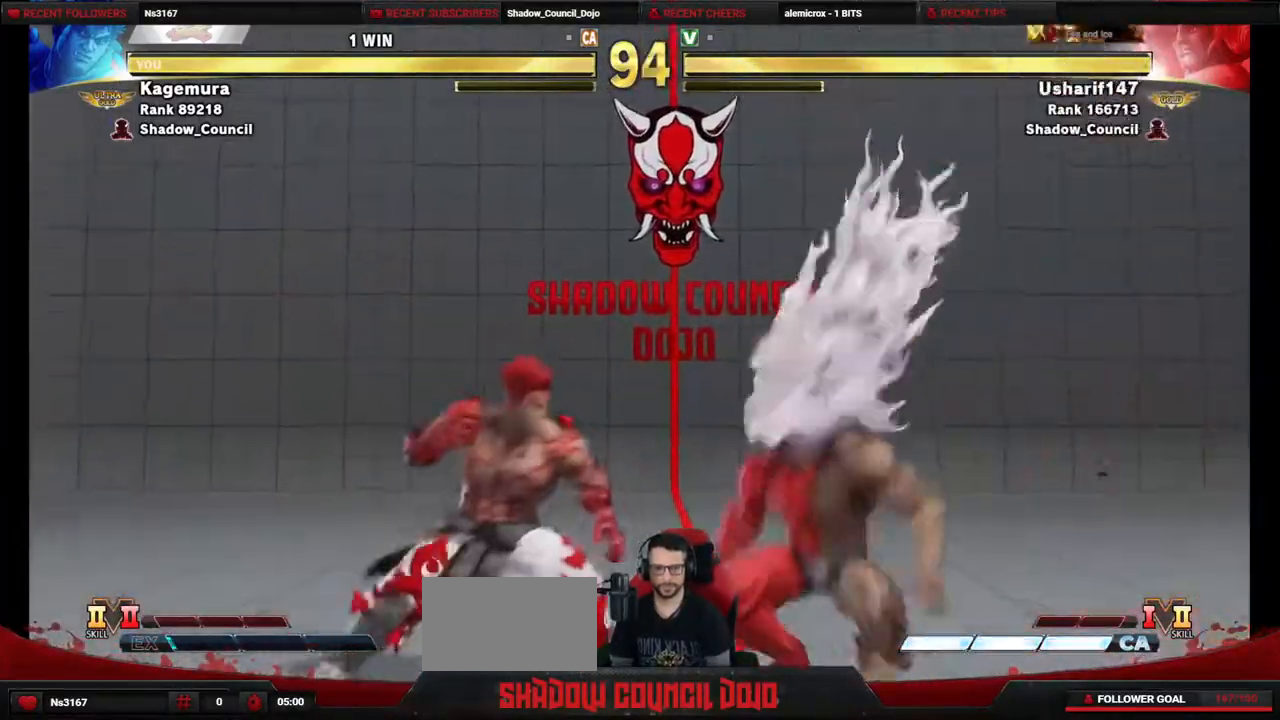
Gameplay with a controller (PlayStation layout); each line is a JSON object with the inputs held at the frame after it. "events" lists button and stick changes between this image and that frame as [ms after this image, input, new state], when the widget could be followed in between. Not read: L3 R3 other_buttons.
{"buttons": [], "events": [[67, "CIRCLE", "down"], [83, "DPAD_DOWN", "down"], [100, "CIRCLE", "up"], [133, "DPAD_RIGHT", "up"], [150, "DPAD_LEFT", "down"], [333, "DPAD_DOWN", "up"], [400, "DPAD_LEFT", "up"]]}
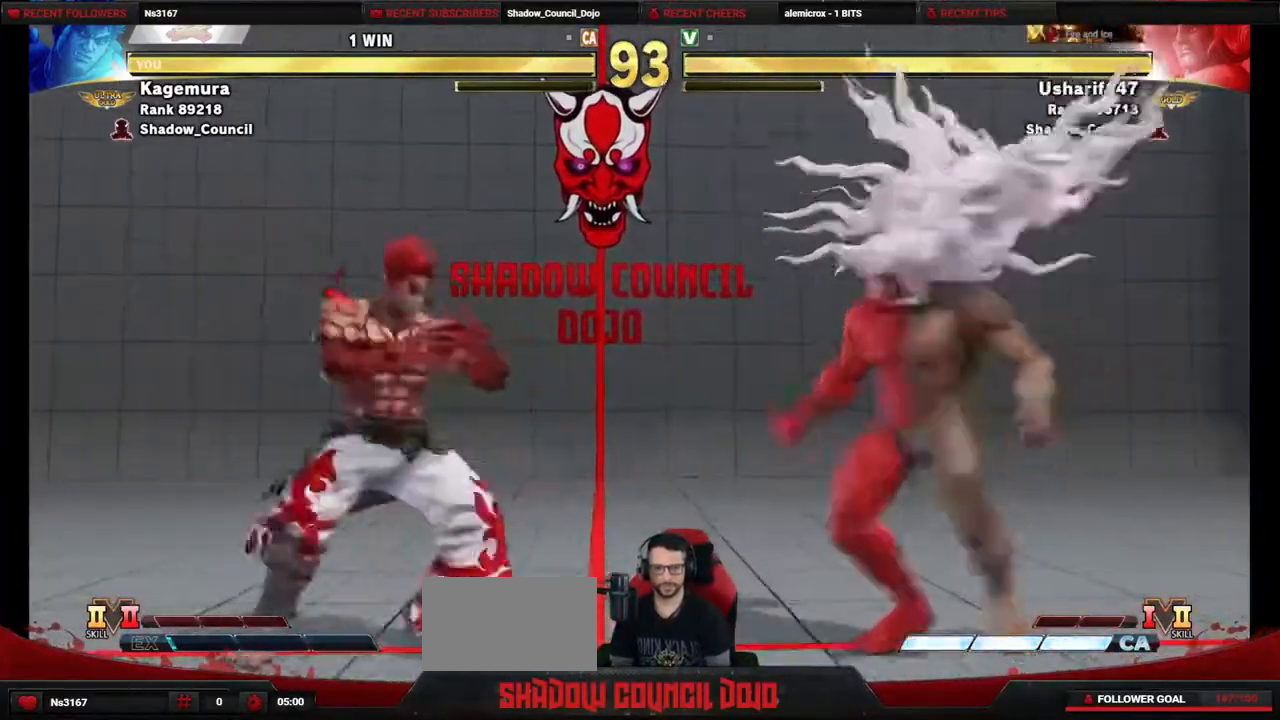
{"buttons": ["DPAD_UP", "DPAD_RIGHT"], "events": [[83, "DPAD_LEFT", "down"], [283, "DPAD_LEFT", "up"], [300, "DPAD_RIGHT", "down"], [317, "DPAD_UP", "down"]]}
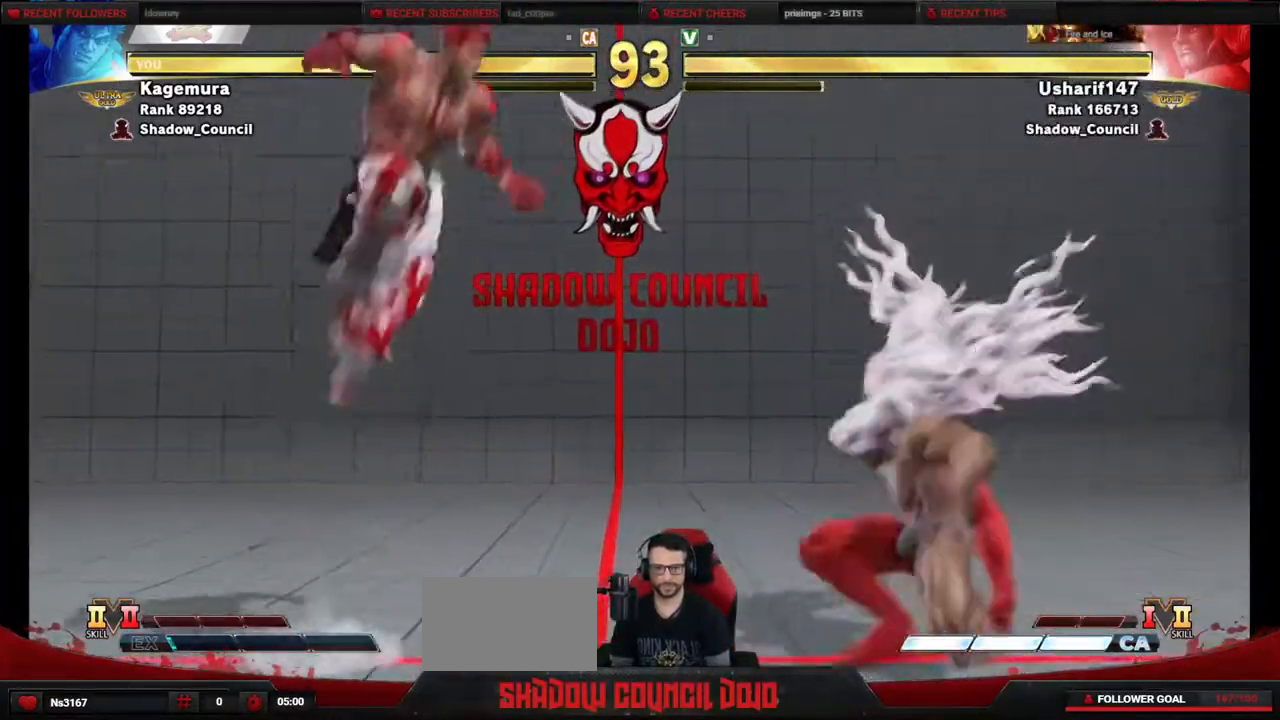
{"buttons": ["DPAD_DOWN", "DPAD_LEFT"], "events": [[83, "DPAD_RIGHT", "up"], [150, "DPAD_UP", "up"], [417, "DPAD_LEFT", "down"], [467, "DPAD_DOWN", "down"]]}
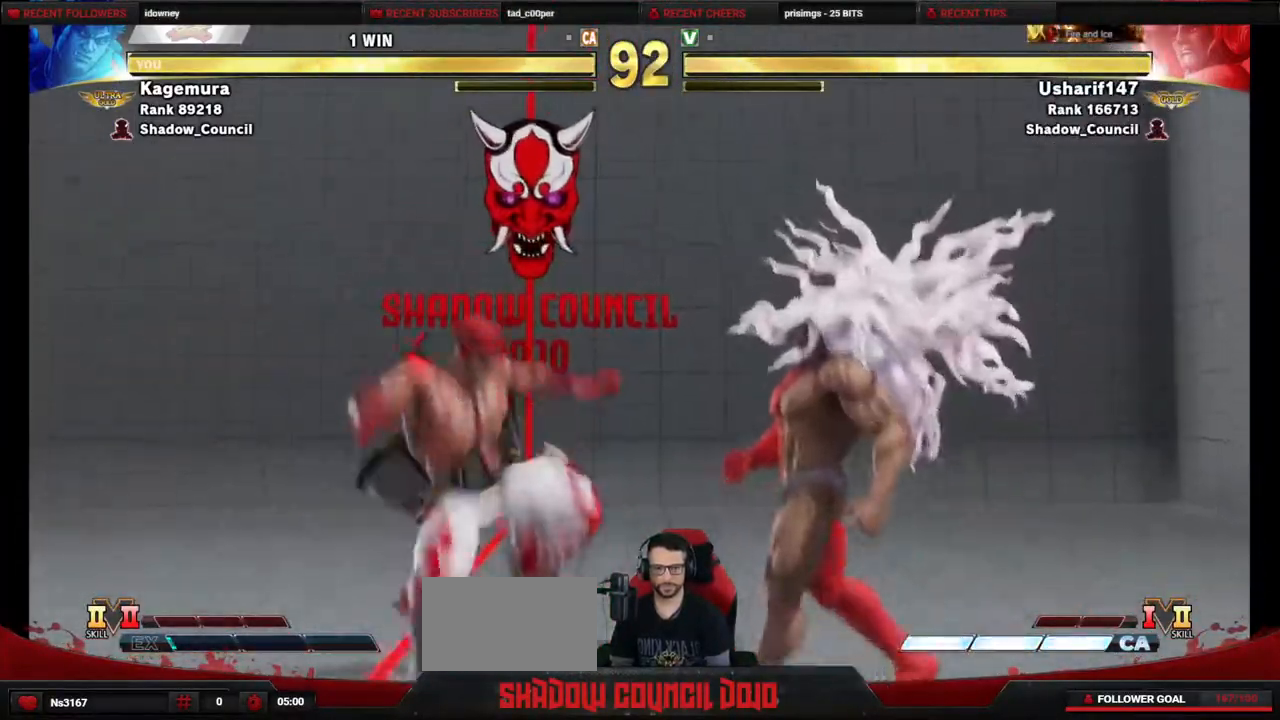
{"buttons": ["DPAD_LEFT"], "events": [[150, "CIRCLE", "down"], [200, "DPAD_LEFT", "up"], [233, "DPAD_RIGHT", "down"], [250, "CIRCLE", "up"], [267, "DPAD_DOWN", "up"], [350, "SQUARE", "down"], [467, "DPAD_RIGHT", "up"], [483, "DPAD_LEFT", "down"], [483, "SQUARE", "up"]]}
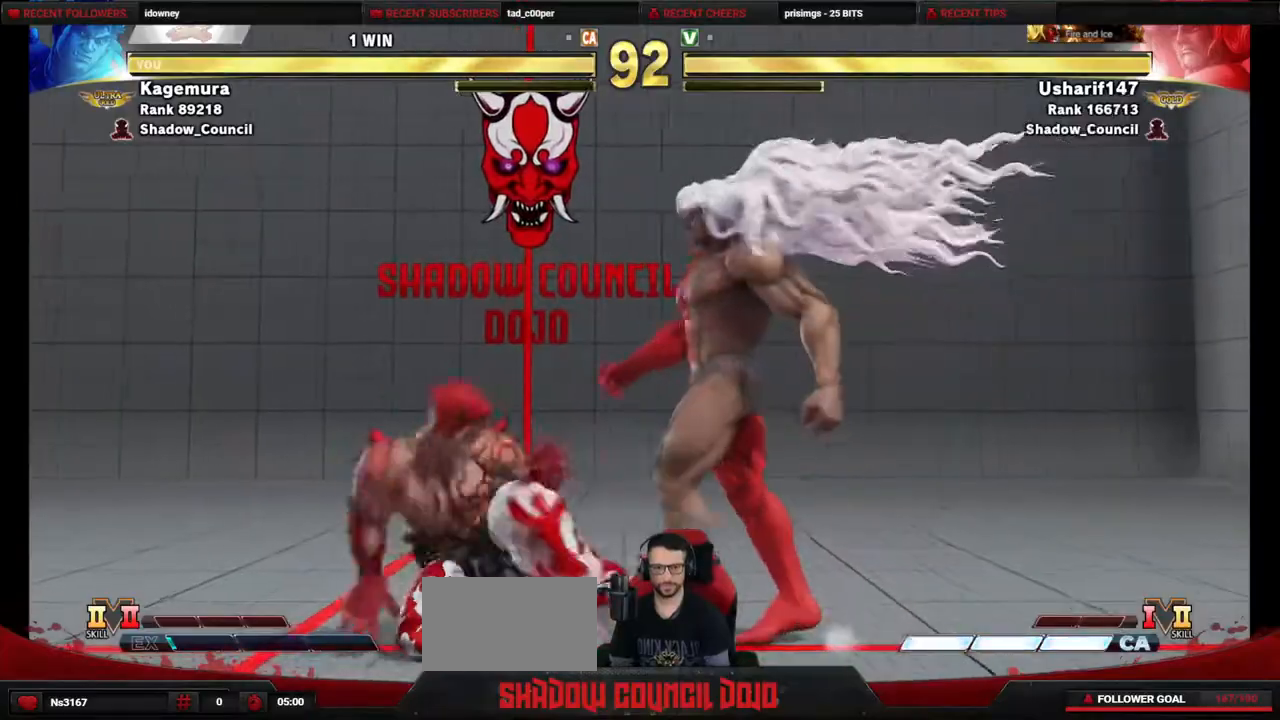
{"buttons": ["DPAD_LEFT"], "events": []}
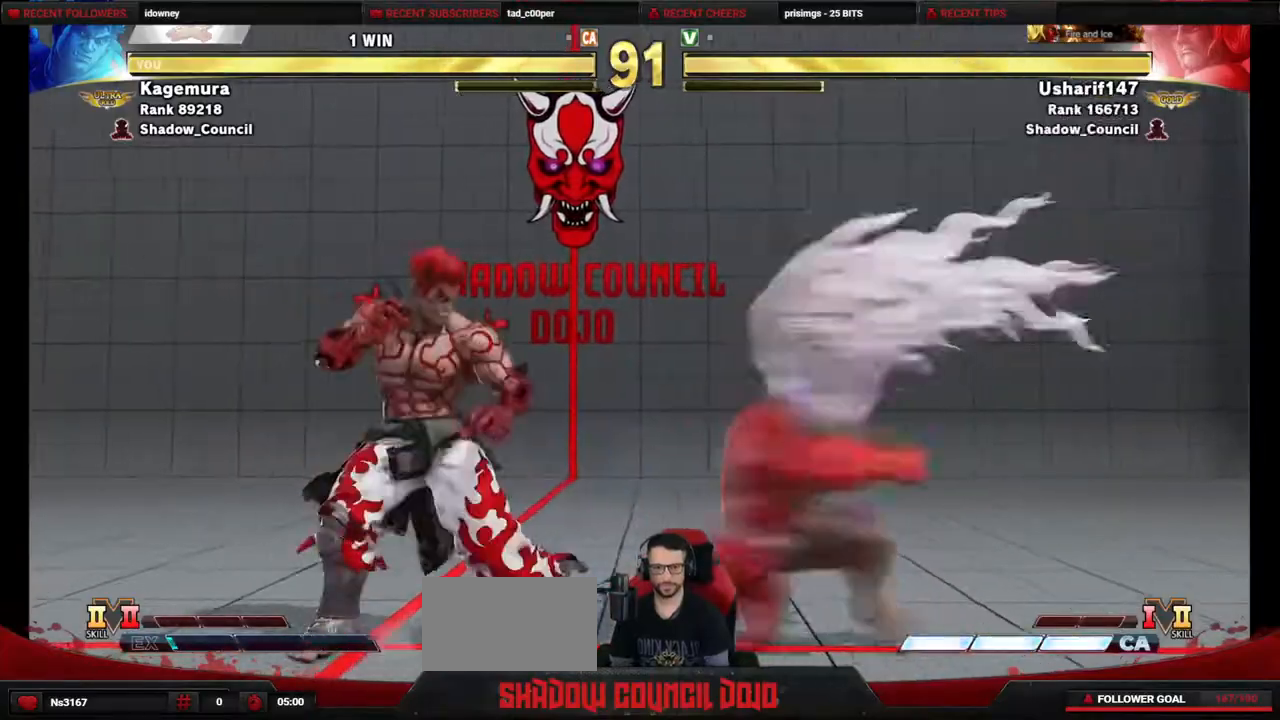
{"buttons": ["DPAD_DOWN", "DPAD_LEFT"], "events": [[467, "DPAD_DOWN", "down"]]}
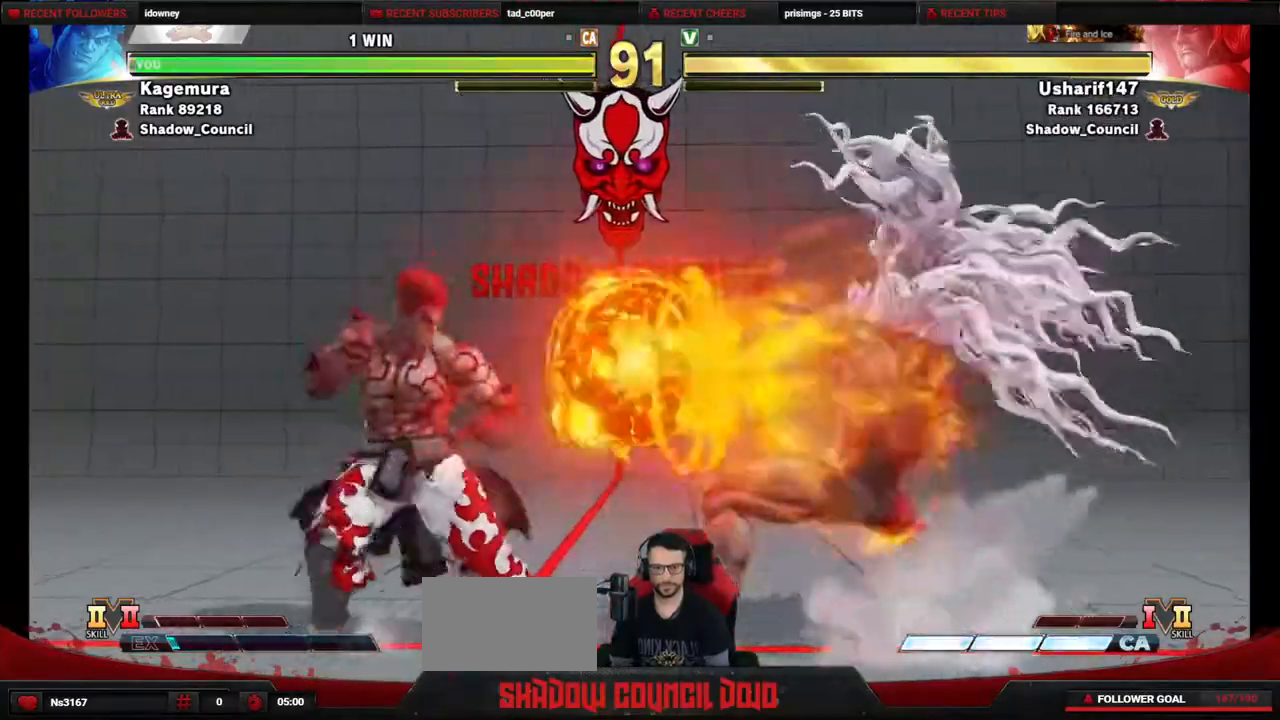
{"buttons": ["DPAD_RIGHT"], "events": [[433, "DPAD_DOWN", "up"], [433, "DPAD_LEFT", "up"], [500, "DPAD_RIGHT", "down"]]}
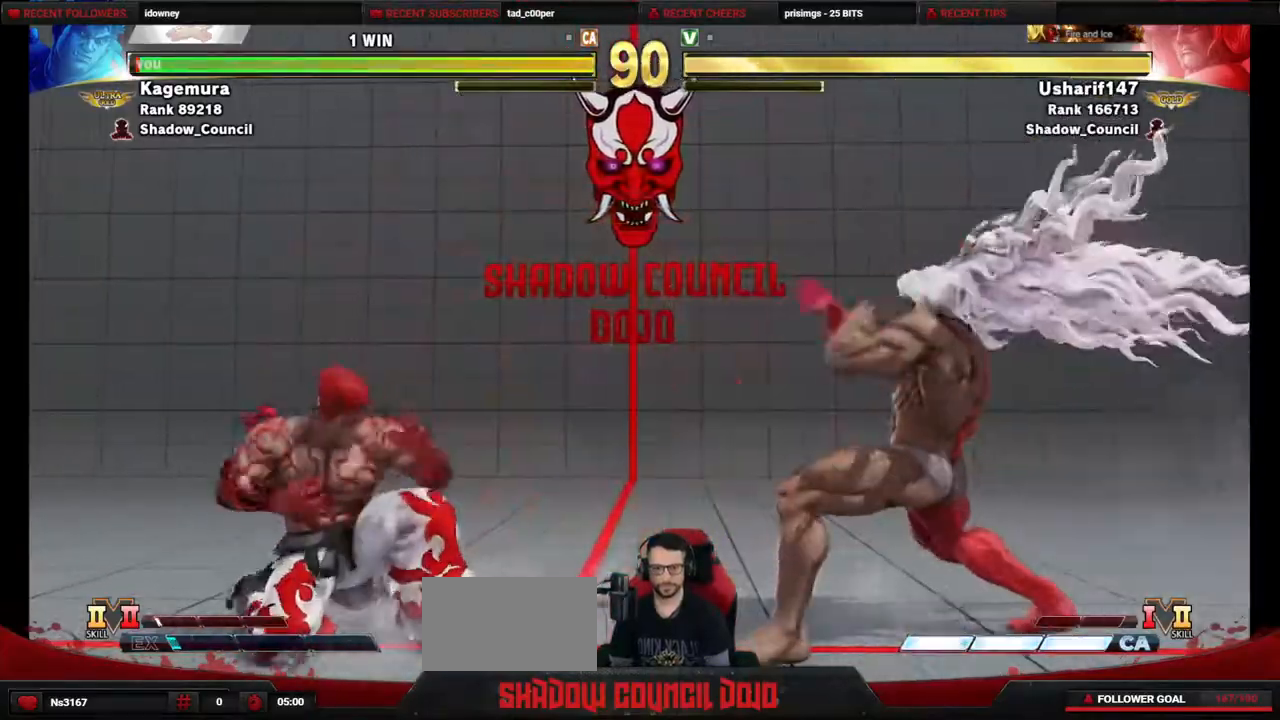
{"buttons": ["DPAD_DOWN"], "events": [[133, "DPAD_DOWN", "down"], [133, "DPAD_RIGHT", "up"], [167, "DPAD_LEFT", "down"], [483, "DPAD_LEFT", "up"]]}
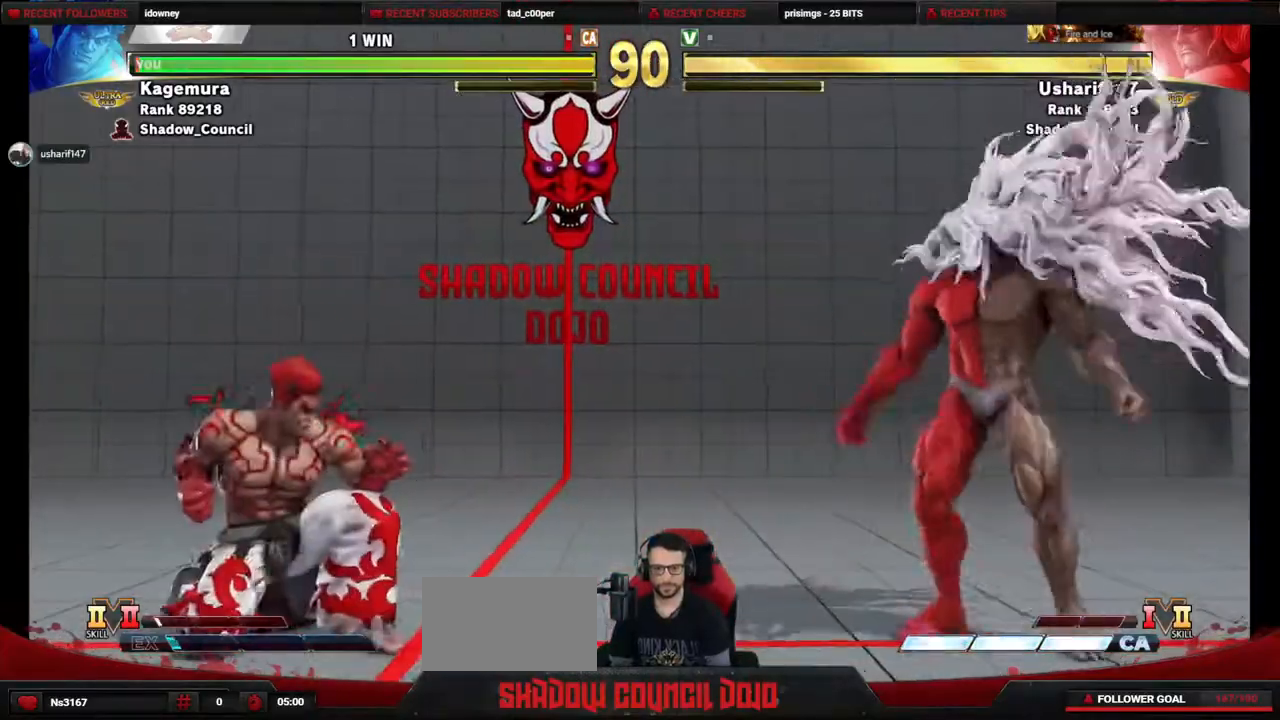
{"buttons": ["DPAD_RIGHT"], "events": [[17, "DPAD_DOWN", "up"], [17, "DPAD_RIGHT", "down"]]}
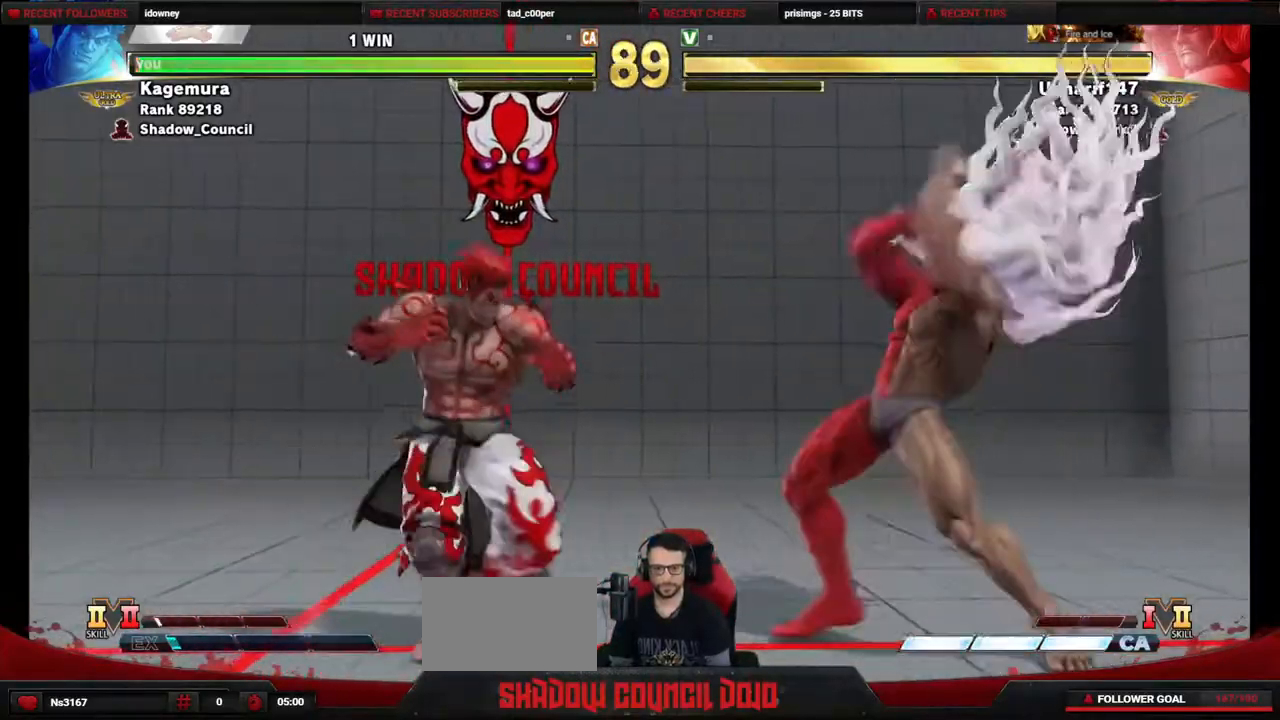
{"buttons": ["DPAD_DOWN", "DPAD_LEFT"], "events": [[183, "DPAD_DOWN", "down"], [183, "DPAD_RIGHT", "up"], [317, "DPAD_LEFT", "down"]]}
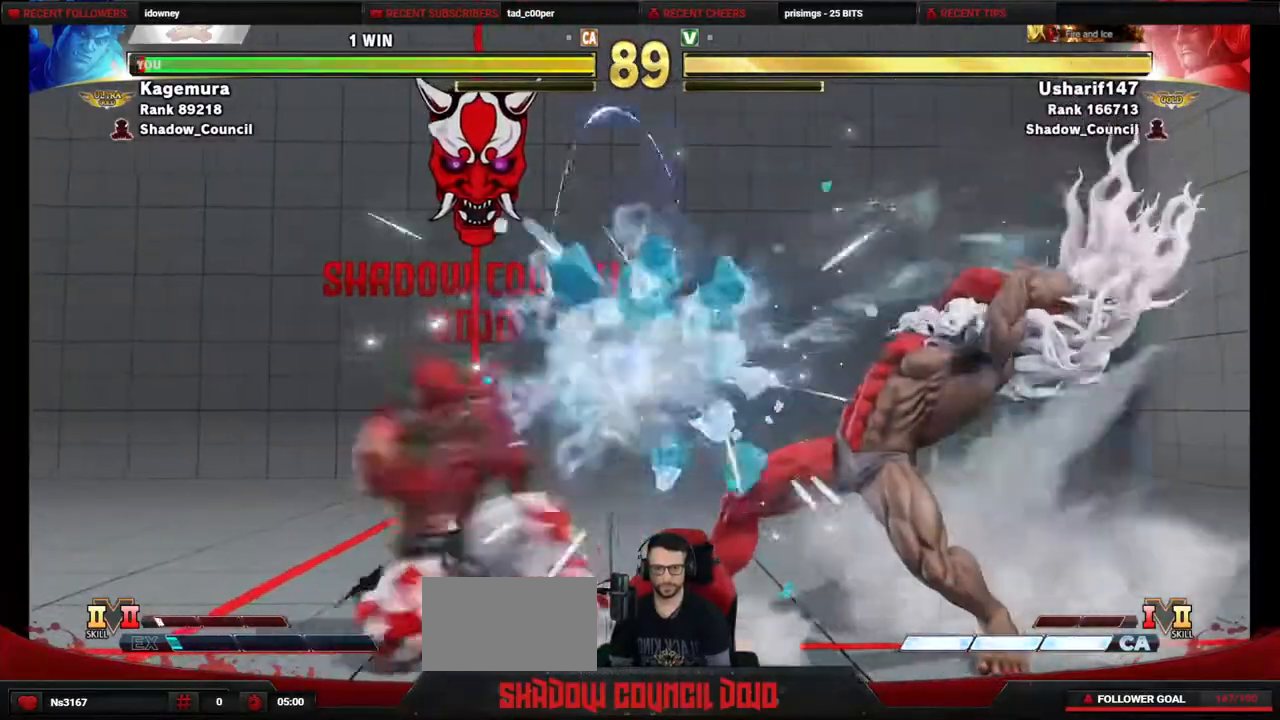
{"buttons": ["DPAD_RIGHT"], "events": [[317, "CIRCLE", "down"], [350, "DPAD_LEFT", "up"], [367, "DPAD_RIGHT", "down"], [417, "DPAD_DOWN", "up"], [450, "CIRCLE", "up"]]}
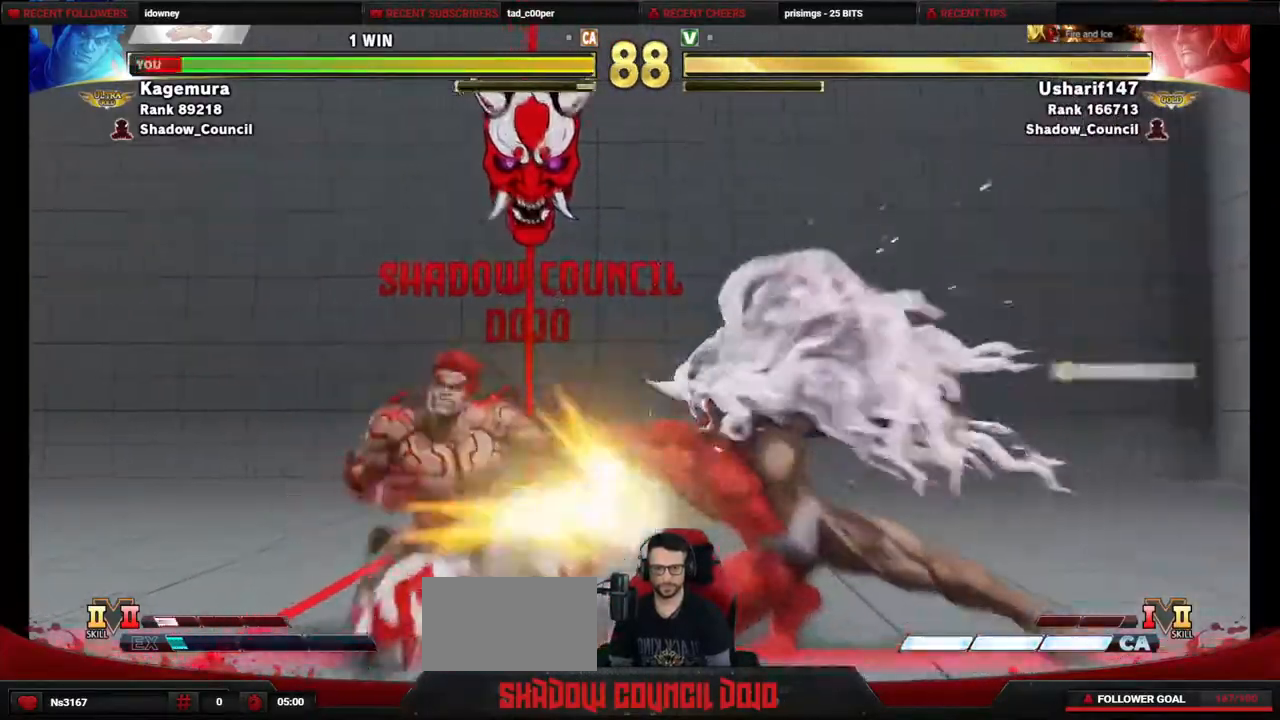
{"buttons": ["DPAD_DOWN", "DPAD_LEFT"], "events": [[33, "SQUARE", "down"], [133, "SQUARE", "up"], [183, "DPAD_LEFT", "down"], [183, "DPAD_RIGHT", "up"], [383, "DPAD_DOWN", "down"]]}
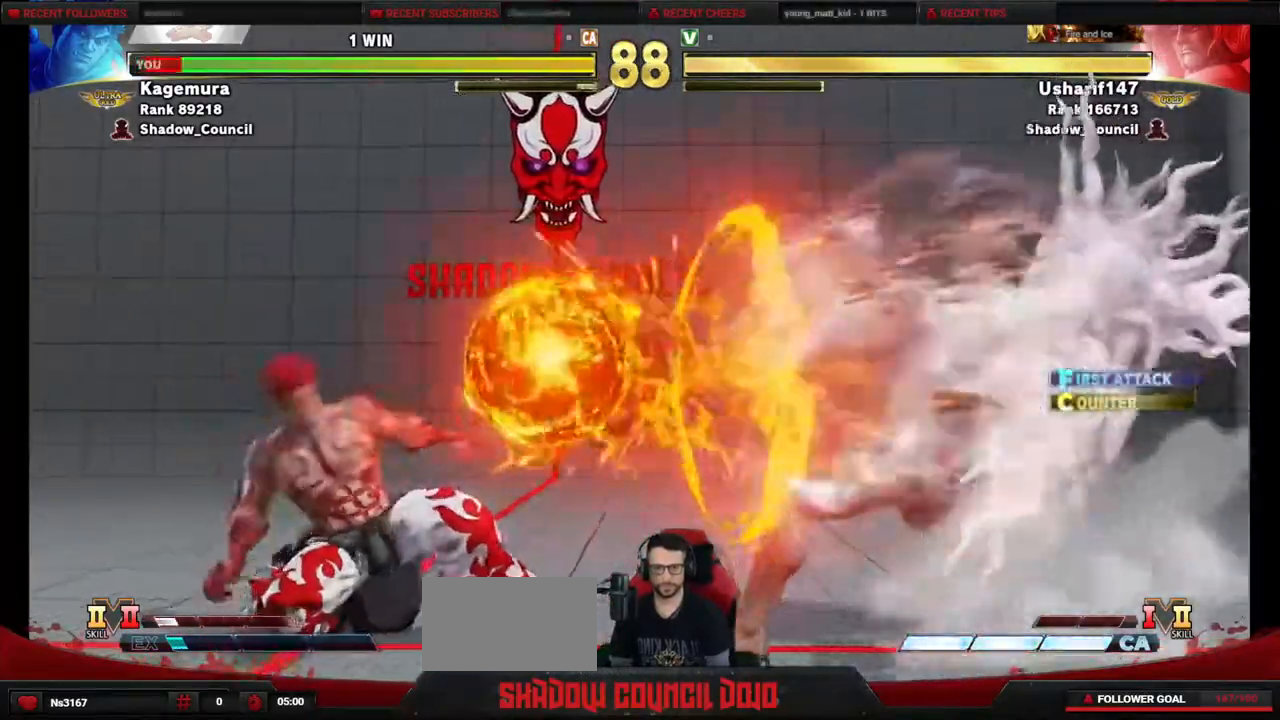
{"buttons": ["DPAD_RIGHT"], "events": [[317, "DPAD_LEFT", "up"], [350, "DPAD_DOWN", "up"], [350, "DPAD_RIGHT", "down"]]}
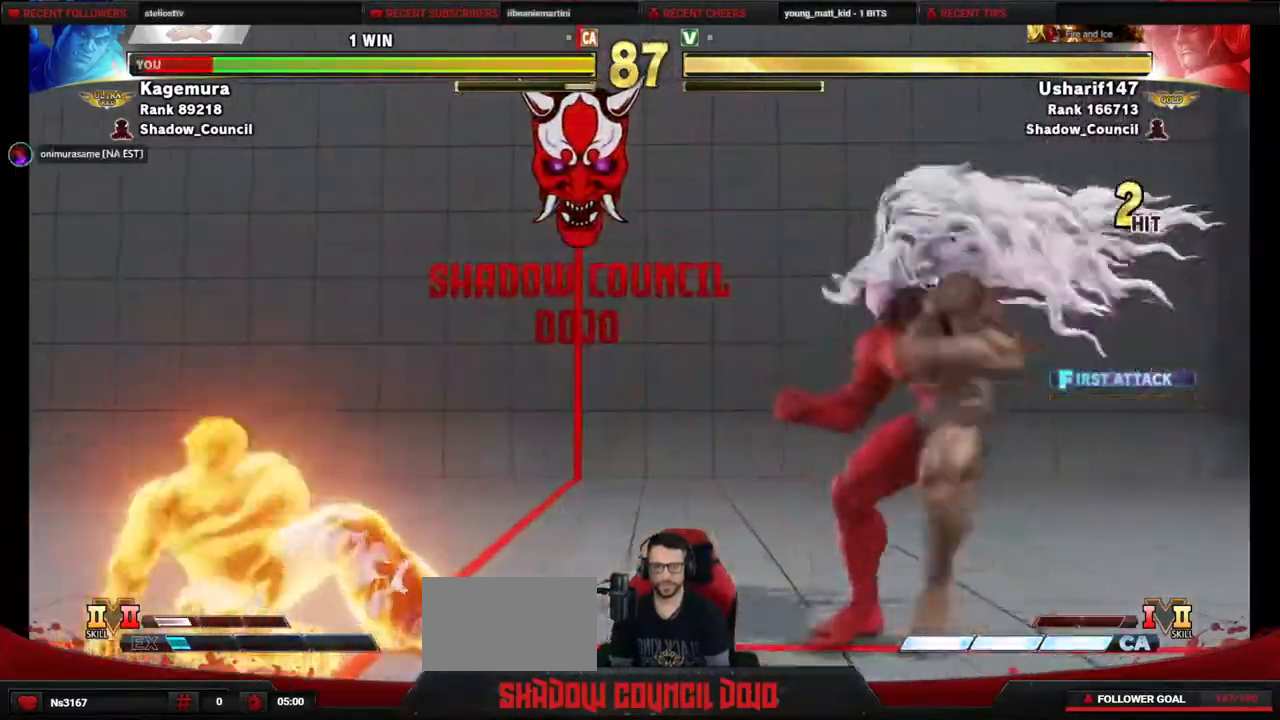
{"buttons": ["DPAD_RIGHT"], "events": [[33, "DPAD_DOWN", "down"], [33, "DPAD_RIGHT", "up"], [67, "DPAD_LEFT", "down"], [350, "DPAD_LEFT", "up"], [367, "DPAD_DOWN", "up"], [367, "DPAD_RIGHT", "down"]]}
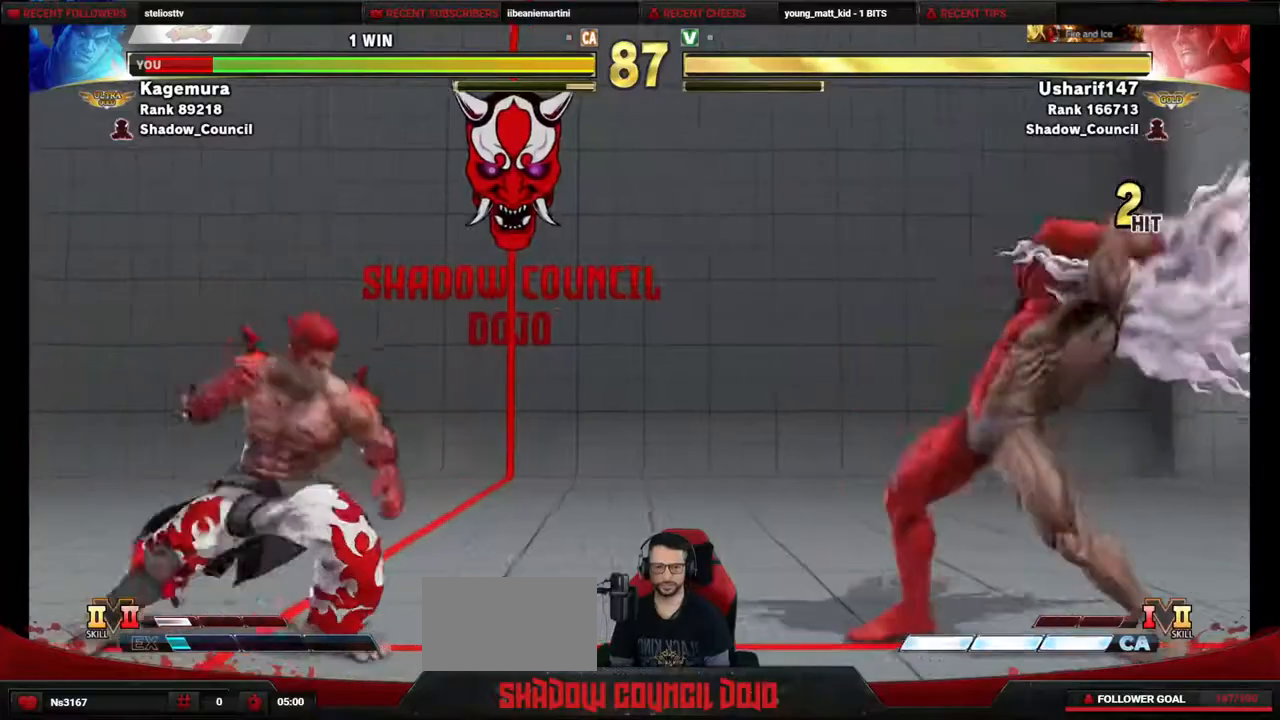
{"buttons": ["DPAD_UP", "DPAD_RIGHT"], "events": [[250, "DPAD_UP", "down"]]}
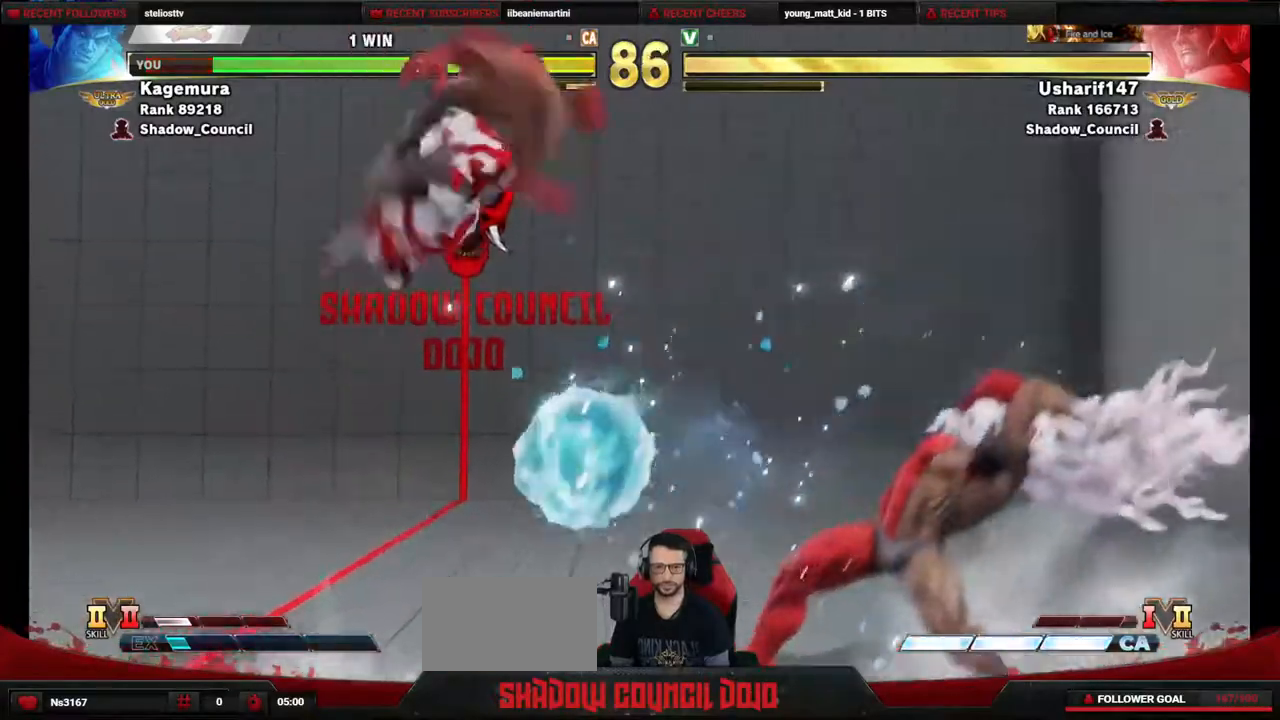
{"buttons": ["DPAD_LEFT"], "events": [[67, "DPAD_RIGHT", "up"], [100, "DPAD_UP", "up"], [317, "DPAD_LEFT", "down"]]}
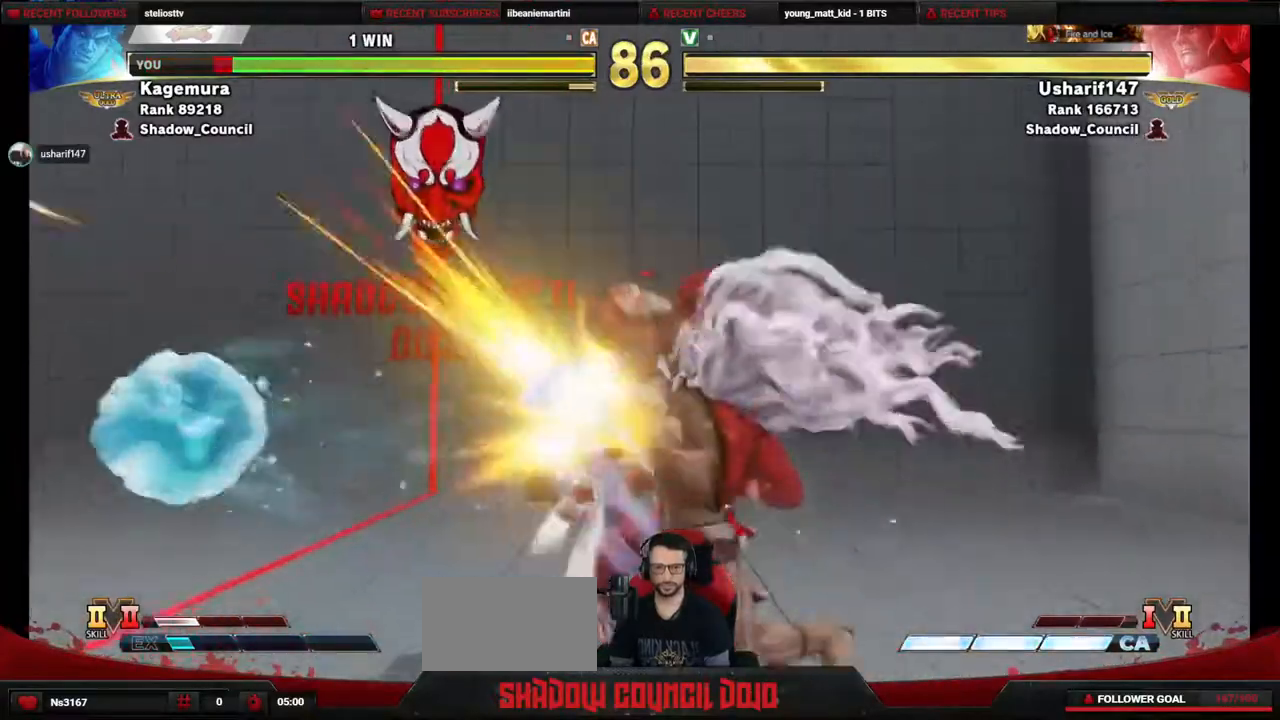
{"buttons": ["DPAD_LEFT"], "events": []}
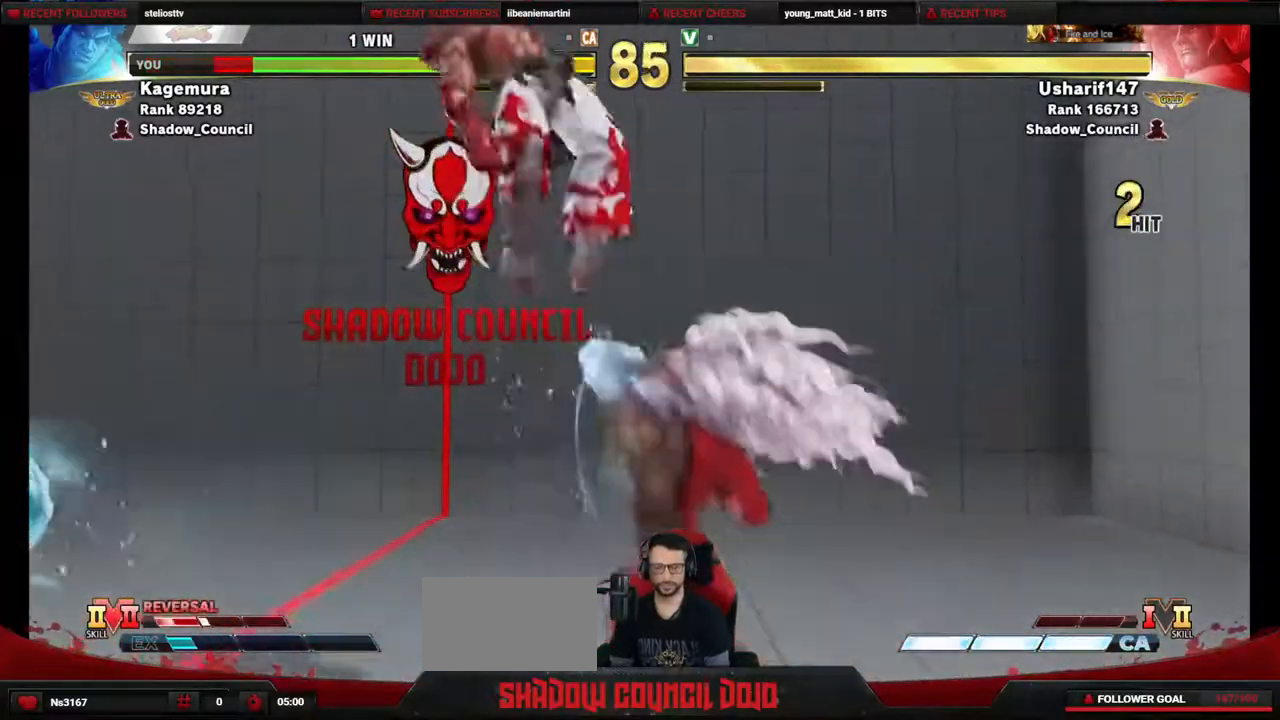
{"buttons": ["DPAD_DOWN", "DPAD_LEFT"], "events": [[500, "DPAD_DOWN", "down"]]}
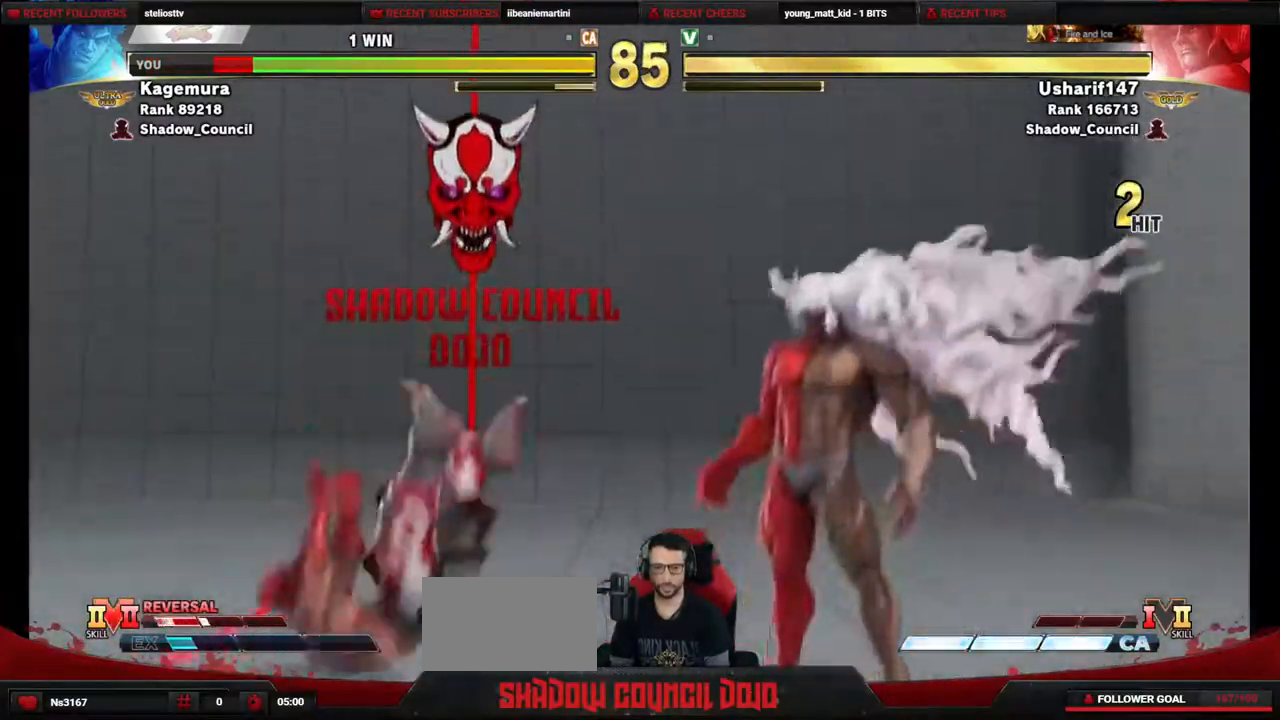
{"buttons": ["DPAD_LEFT"], "events": [[83, "DPAD_DOWN", "up"], [150, "DPAD_DOWN", "down"], [400, "DPAD_DOWN", "up"]]}
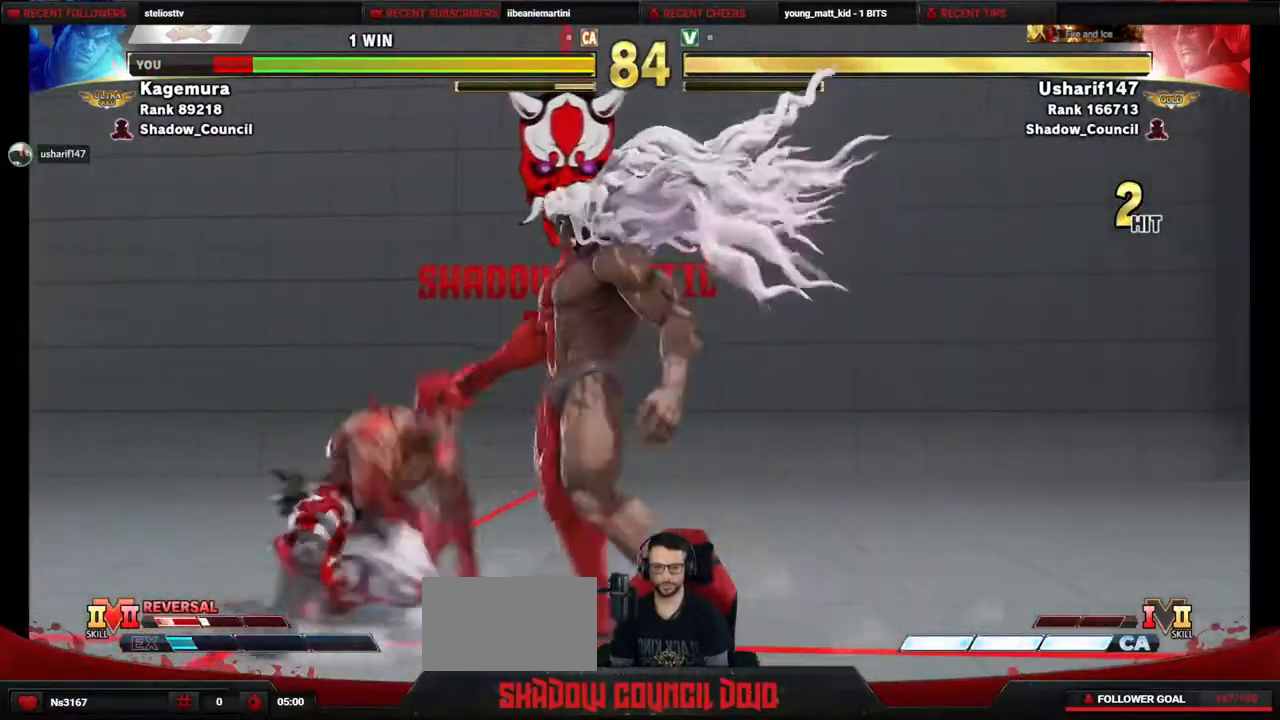
{"buttons": ["DPAD_LEFT"], "events": []}
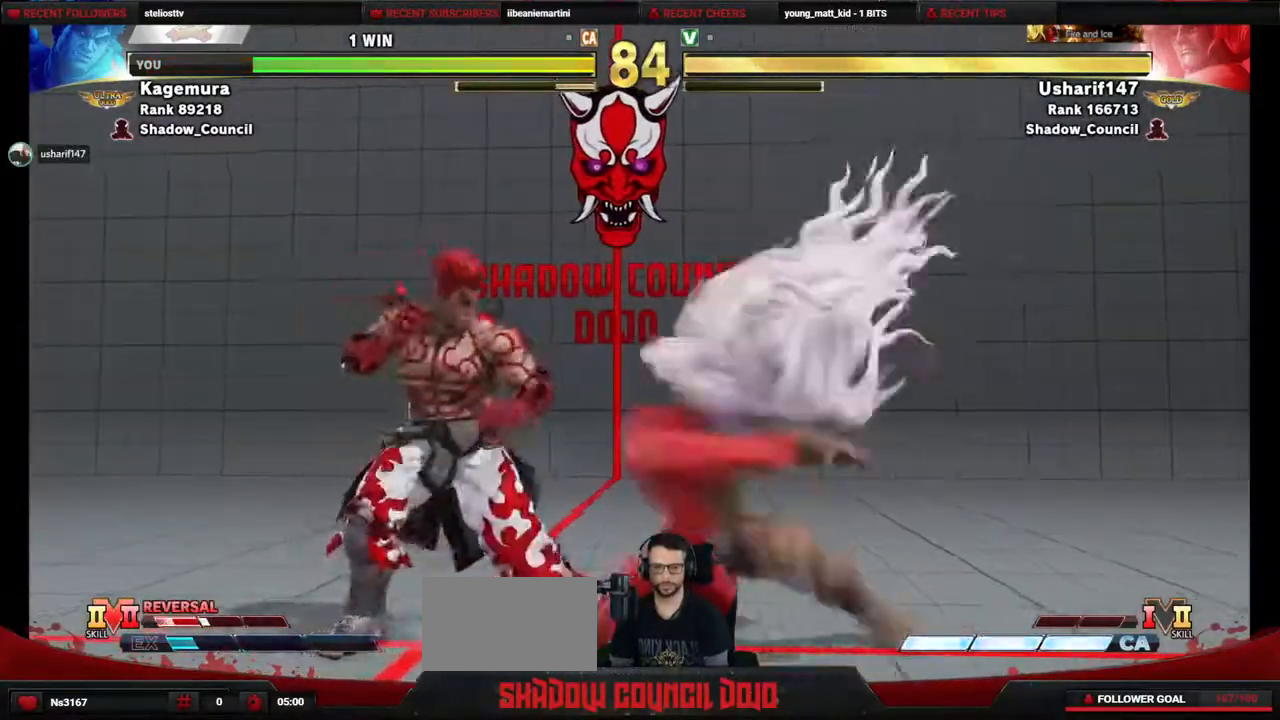
{"buttons": ["DPAD_DOWN", "DPAD_LEFT"], "events": [[50, "DPAD_DOWN", "down"]]}
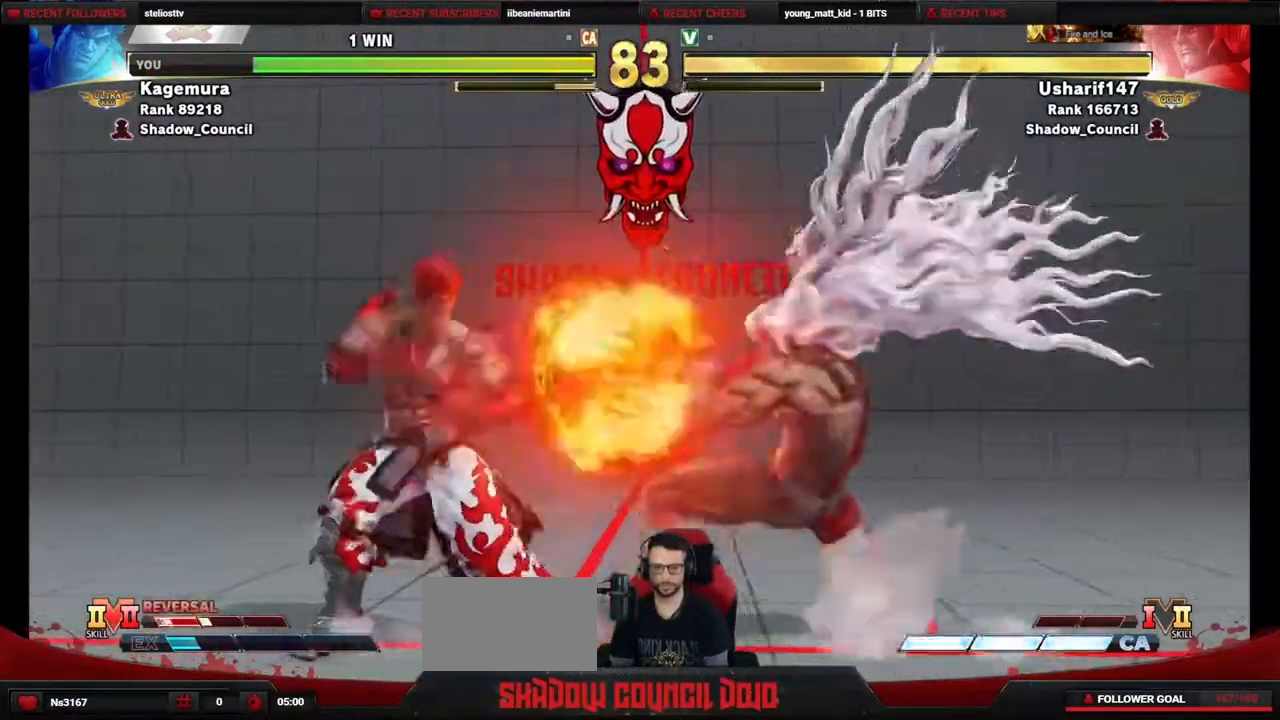
{"buttons": ["DPAD_RIGHT"], "events": [[350, "DPAD_DOWN", "up"], [383, "DPAD_LEFT", "up"], [383, "DPAD_RIGHT", "down"]]}
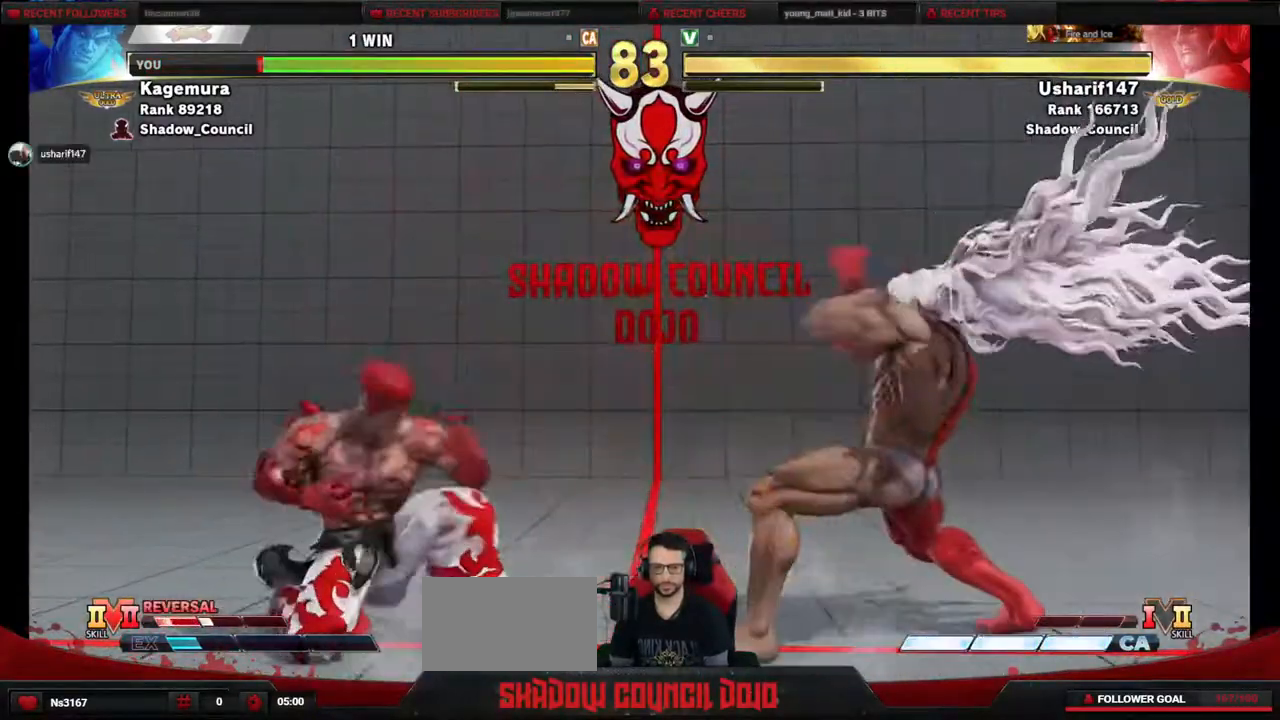
{"buttons": ["DPAD_RIGHT"], "events": [[67, "R1", "down"], [250, "R1", "up"]]}
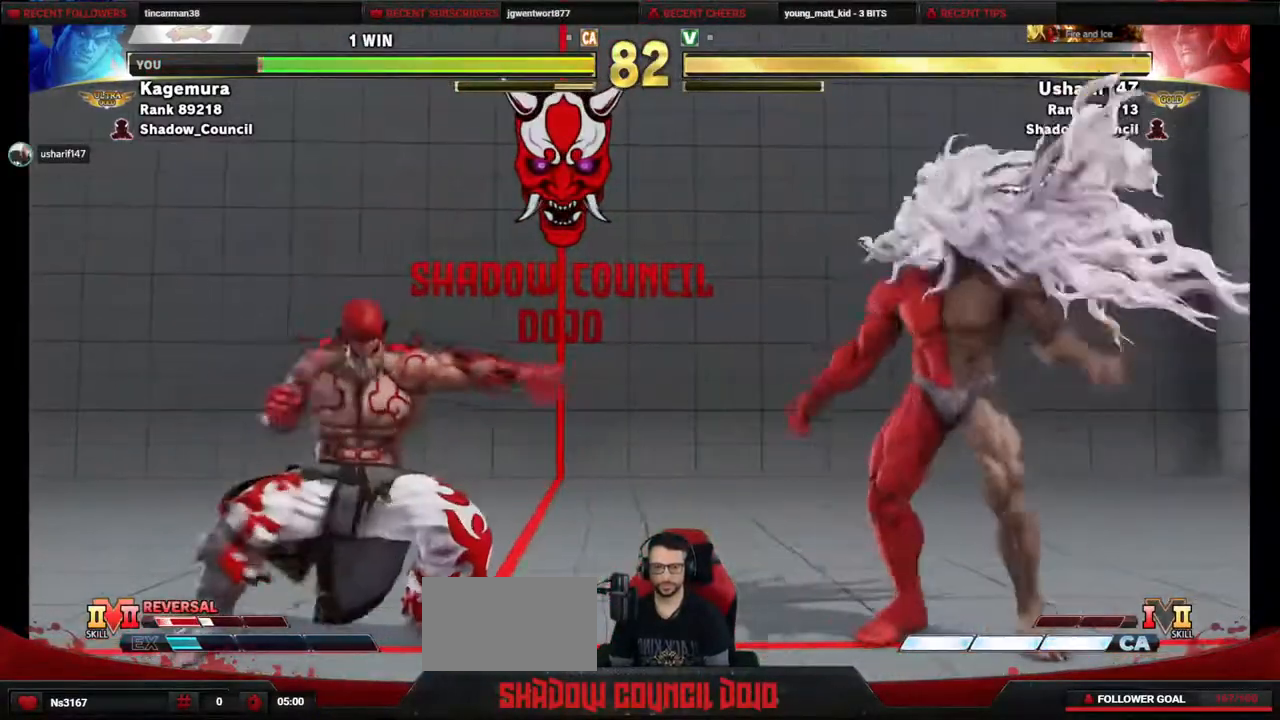
{"buttons": [], "events": [[200, "DPAD_UP", "down"], [433, "DPAD_RIGHT", "up"], [500, "DPAD_UP", "up"]]}